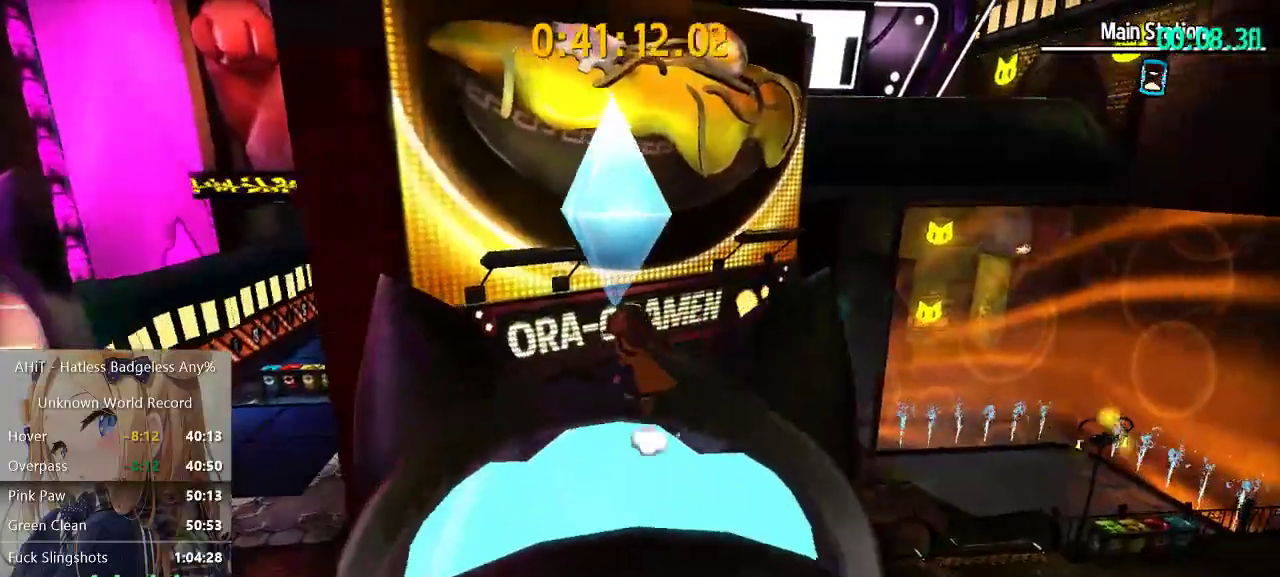
Gameplay with a controller (Xbox layout); each line is a JSON object with the inputs held at the frame after it. "events" lists button and stick changes between this image and that frame as [ms after this image, input, new state], when the widget could be followed in between. Not read: R1.
{"buttons": ["A"], "left_stick": "up", "right_stick": "center", "events": [[467, "A", "down"]]}
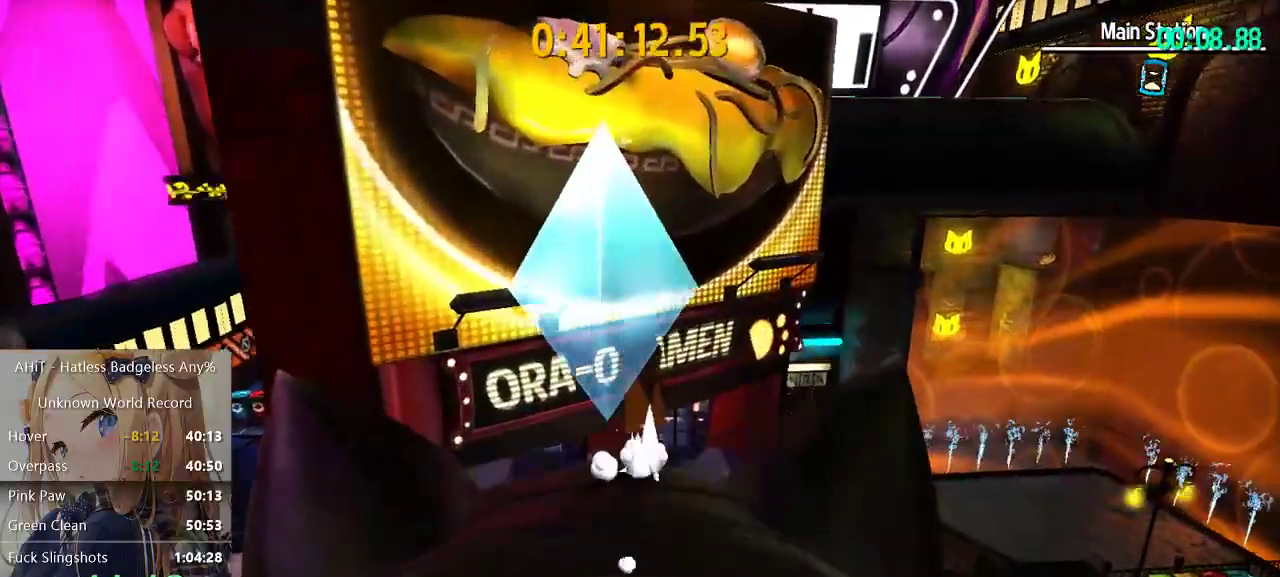
{"buttons": ["A"], "left_stick": "up", "right_stick": "center", "events": [[267, "A", "up"], [367, "A", "down"]]}
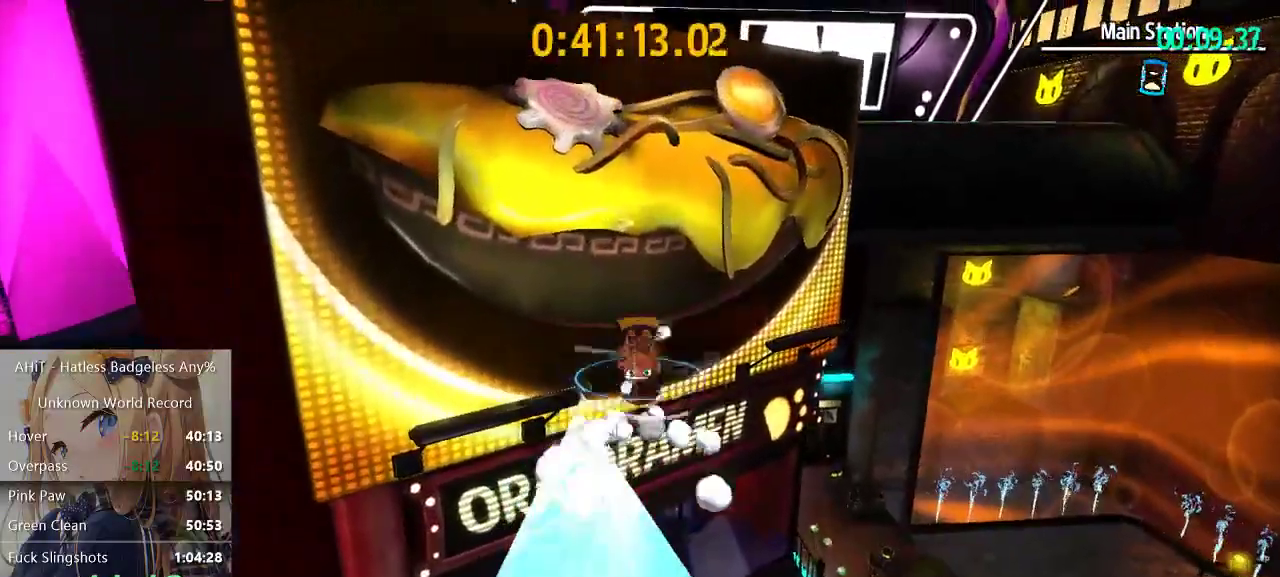
{"buttons": [], "left_stick": "up", "right_stick": "center", "events": [[33, "left_stick", "up-right"], [217, "left_stick", "up"], [250, "A", "up"], [317, "R2", "down"], [483, "R2", "up"]]}
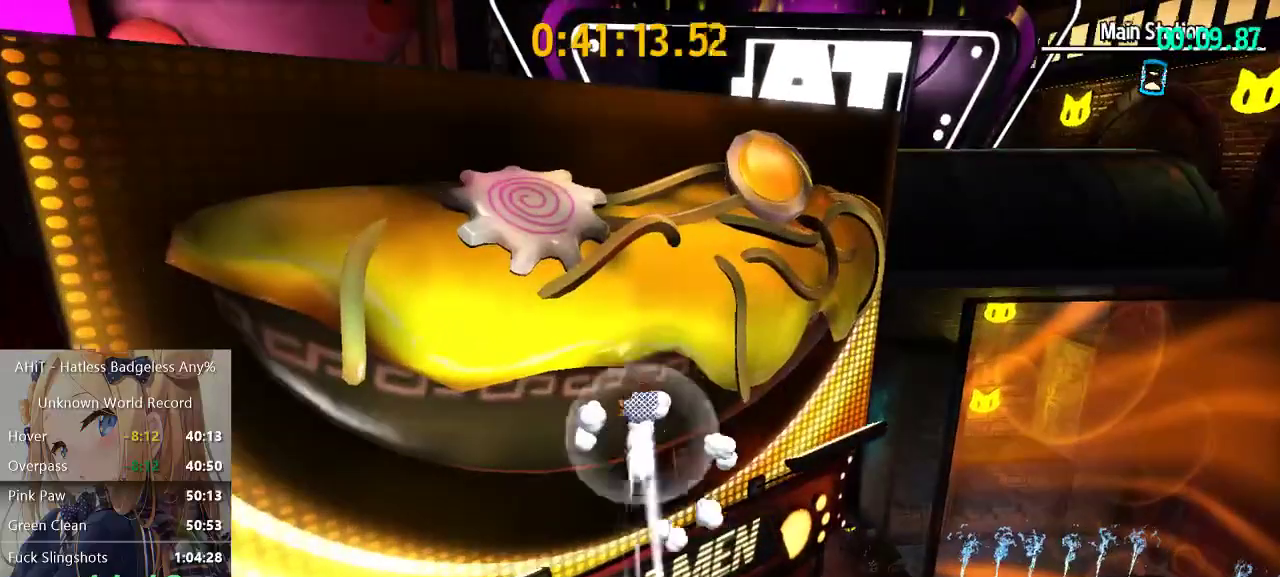
{"buttons": [], "left_stick": "up", "right_stick": "left", "events": [[67, "A", "down"], [333, "A", "up"], [417, "right_stick", "left"]]}
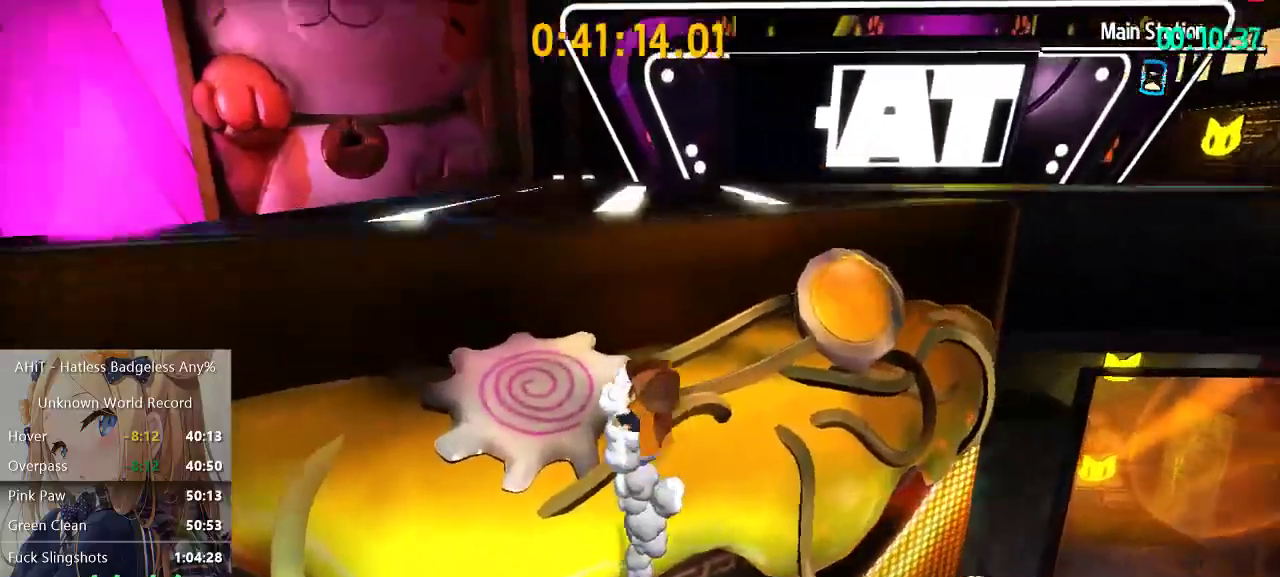
{"buttons": ["A"], "left_stick": "up", "right_stick": "center", "events": [[67, "right_stick", "center"], [500, "A", "down"]]}
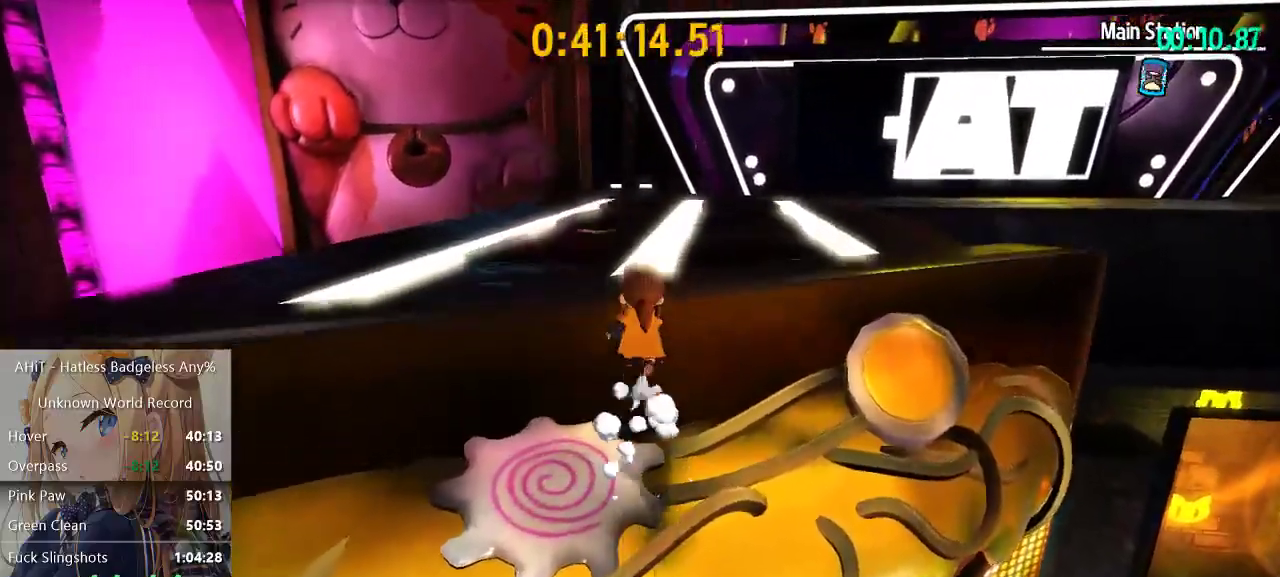
{"buttons": [], "left_stick": "up", "right_stick": "center", "events": [[133, "A", "up"], [200, "A", "down"], [317, "A", "up"], [367, "R2", "down"], [483, "R2", "up"]]}
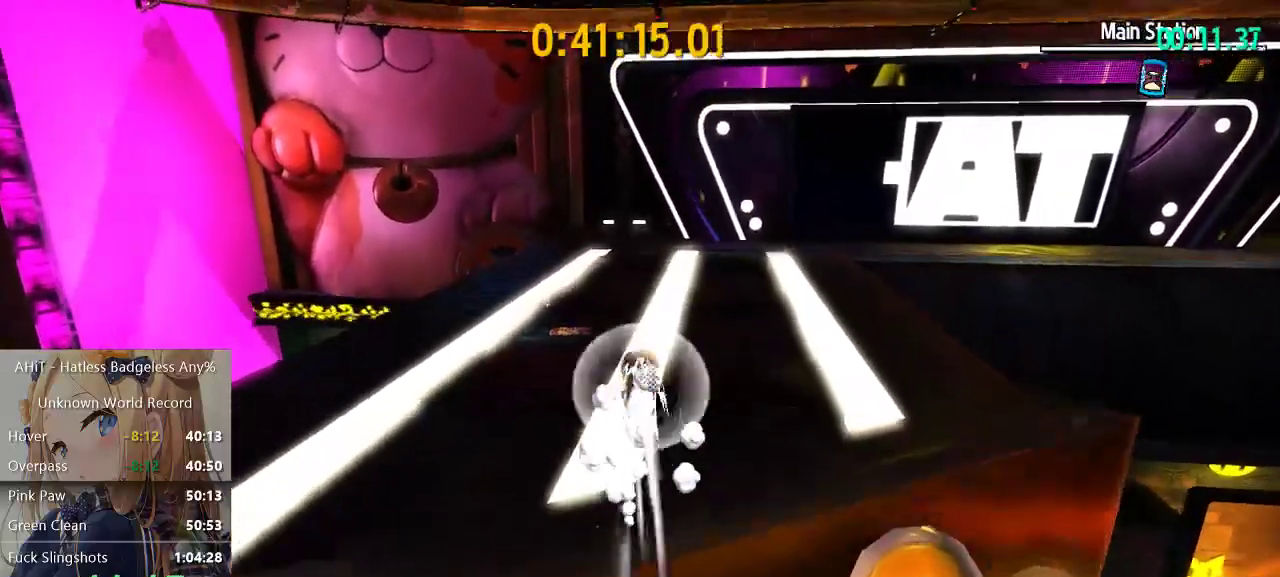
{"buttons": ["A"], "left_stick": "up", "right_stick": "center", "events": [[150, "right_stick", "down-right"], [200, "right_stick", "center"], [483, "A", "down"]]}
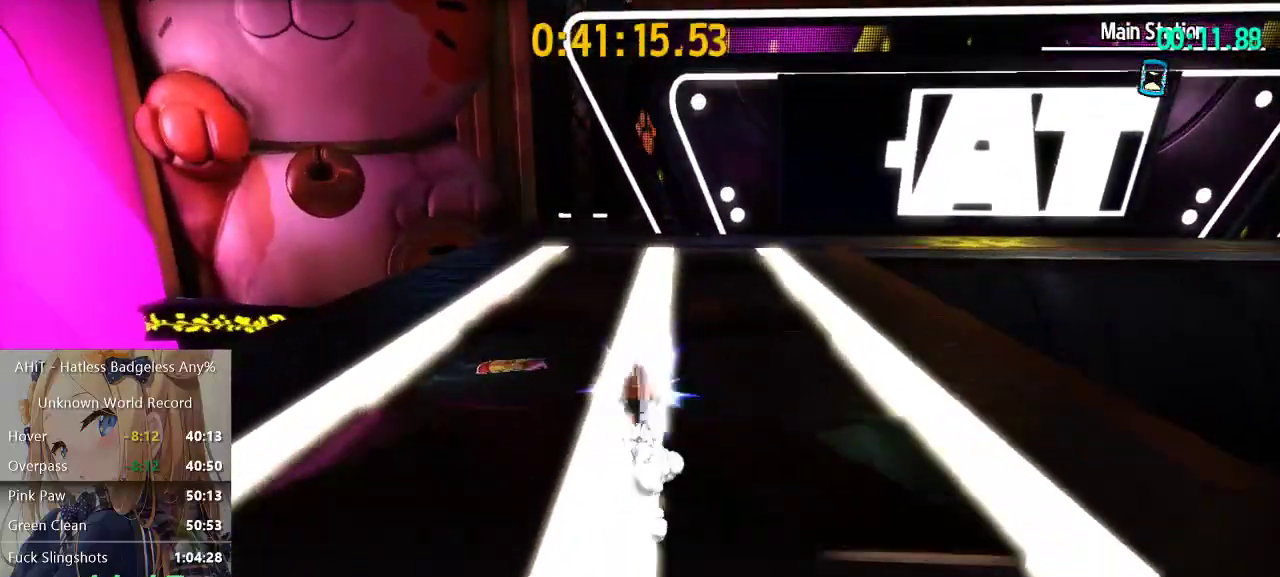
{"buttons": [], "left_stick": "up", "right_stick": "center", "events": [[133, "A", "up"]]}
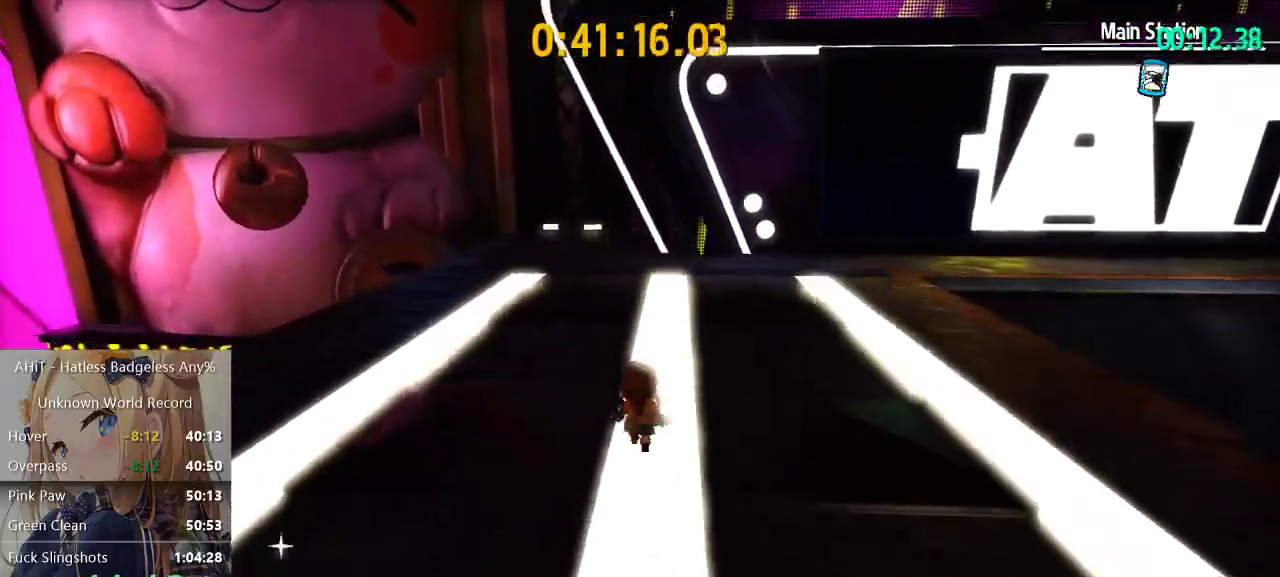
{"buttons": ["A"], "left_stick": "up", "right_stick": "center", "events": [[33, "R2", "down"], [217, "R2", "up"], [483, "A", "down"]]}
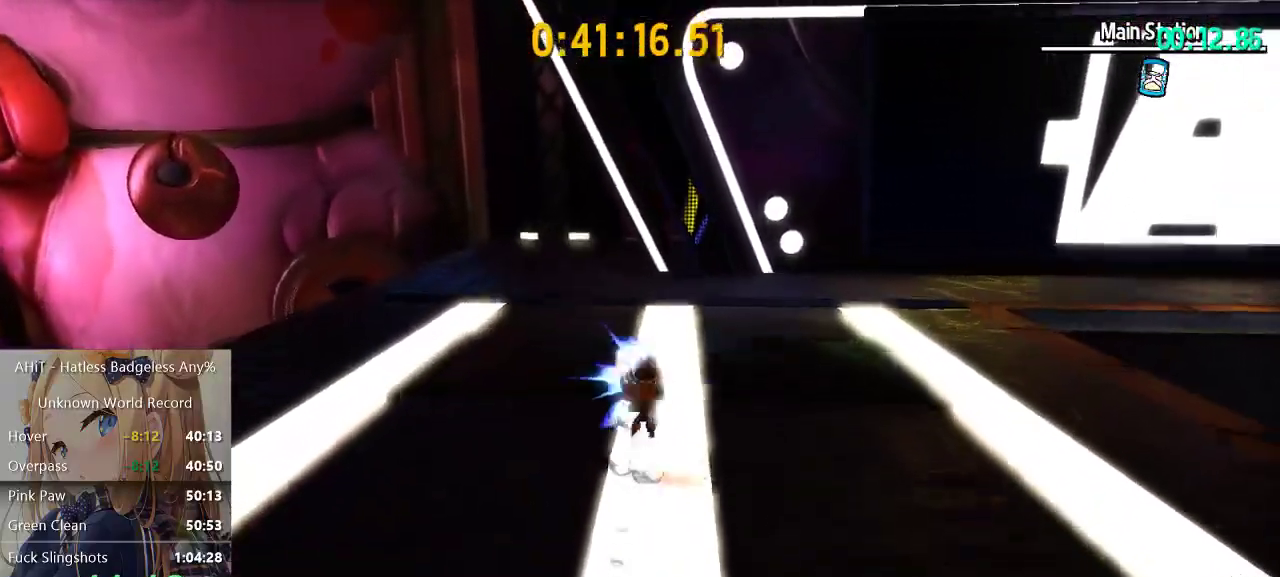
{"buttons": [], "left_stick": "up-left", "right_stick": "center", "events": [[100, "left_stick", "up-left"], [117, "A", "up"], [250, "right_stick", "right"], [350, "left_stick", "up"], [400, "left_stick", "up-left"], [400, "right_stick", "center"]]}
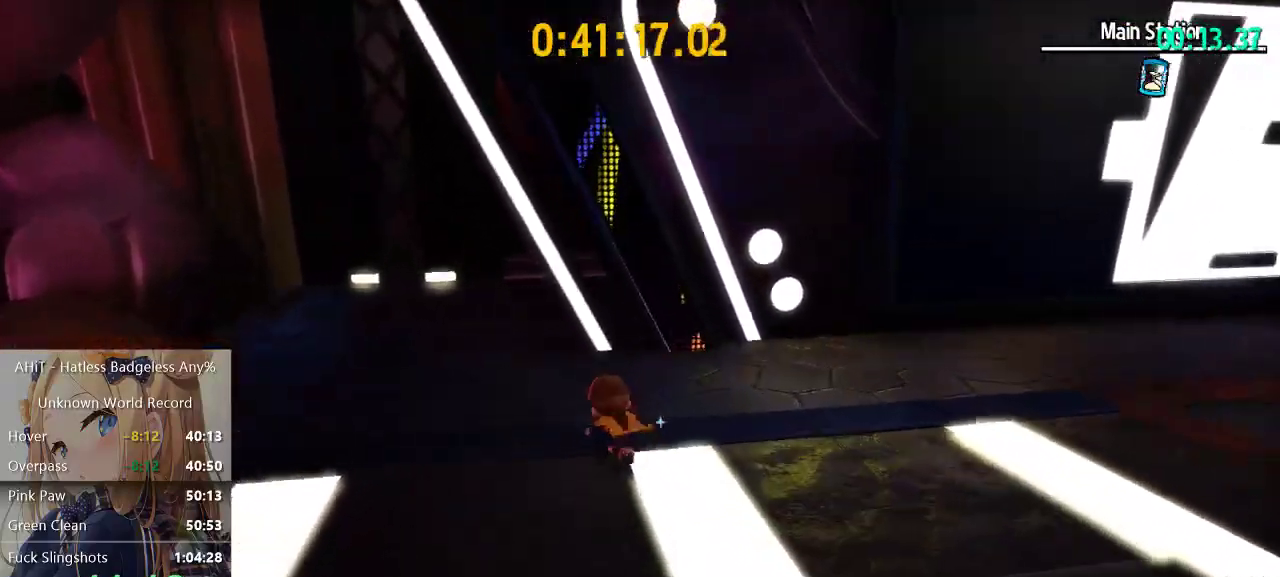
{"buttons": [], "left_stick": "up", "right_stick": "right", "events": [[33, "R2", "down"], [183, "R2", "up"], [250, "A", "down"], [350, "A", "up"], [433, "left_stick", "up"], [483, "right_stick", "right"]]}
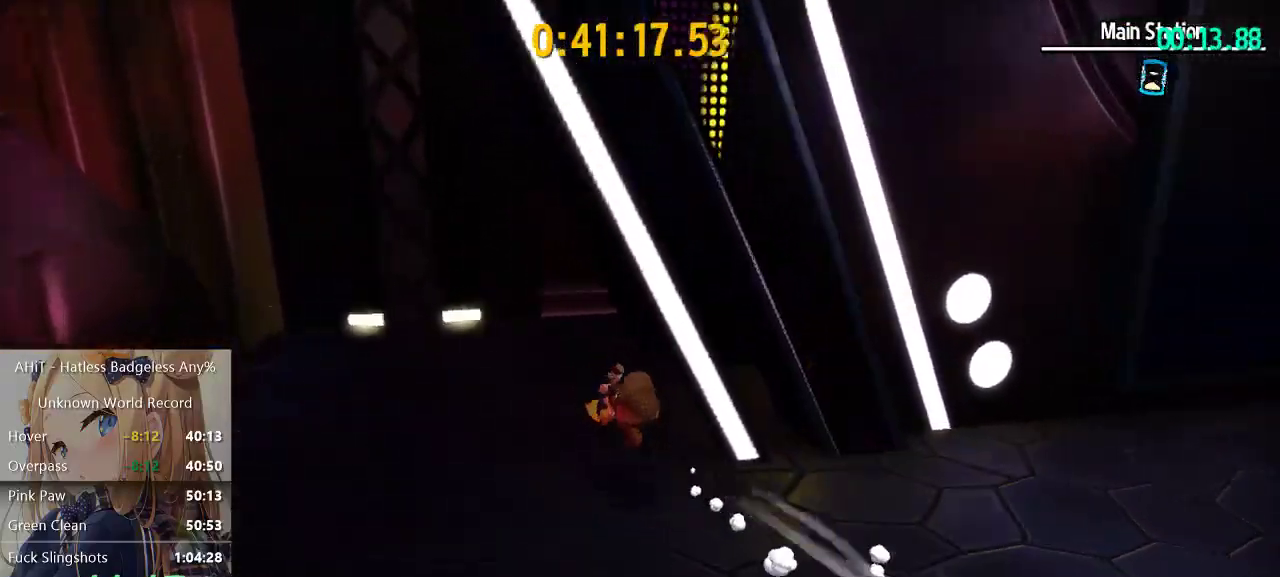
{"buttons": [], "left_stick": "up", "right_stick": "center", "events": [[317, "A", "down"], [333, "right_stick", "center"], [467, "A", "up"]]}
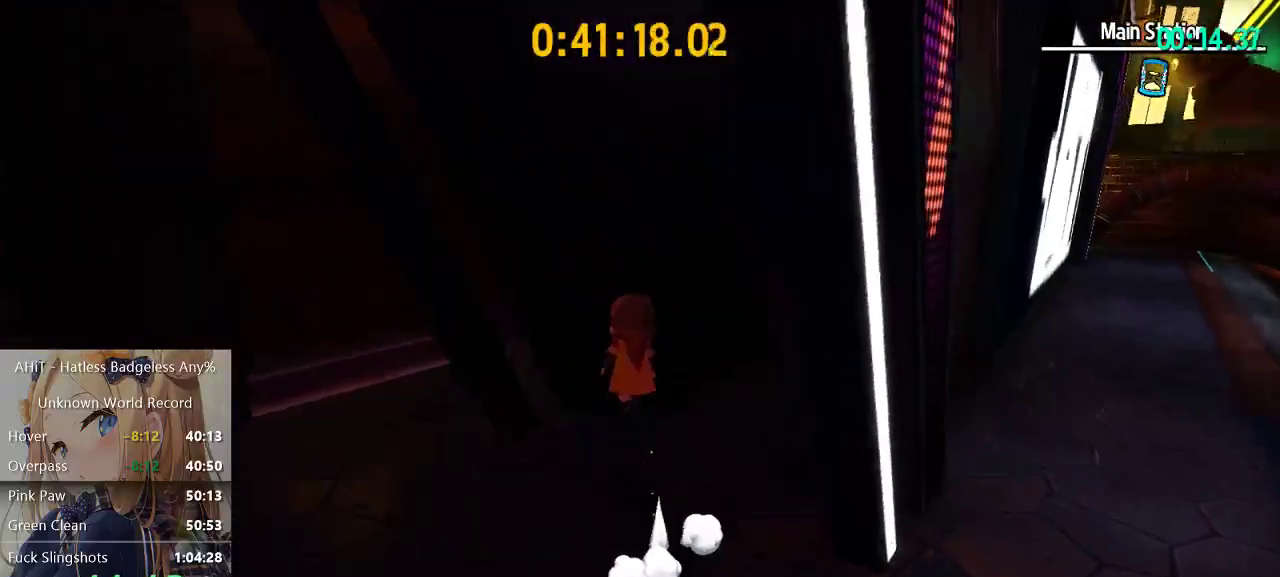
{"buttons": [], "left_stick": "up-left", "right_stick": "right", "events": [[17, "A", "down"], [167, "A", "up"], [250, "left_stick", "up-left"], [283, "right_stick", "right"]]}
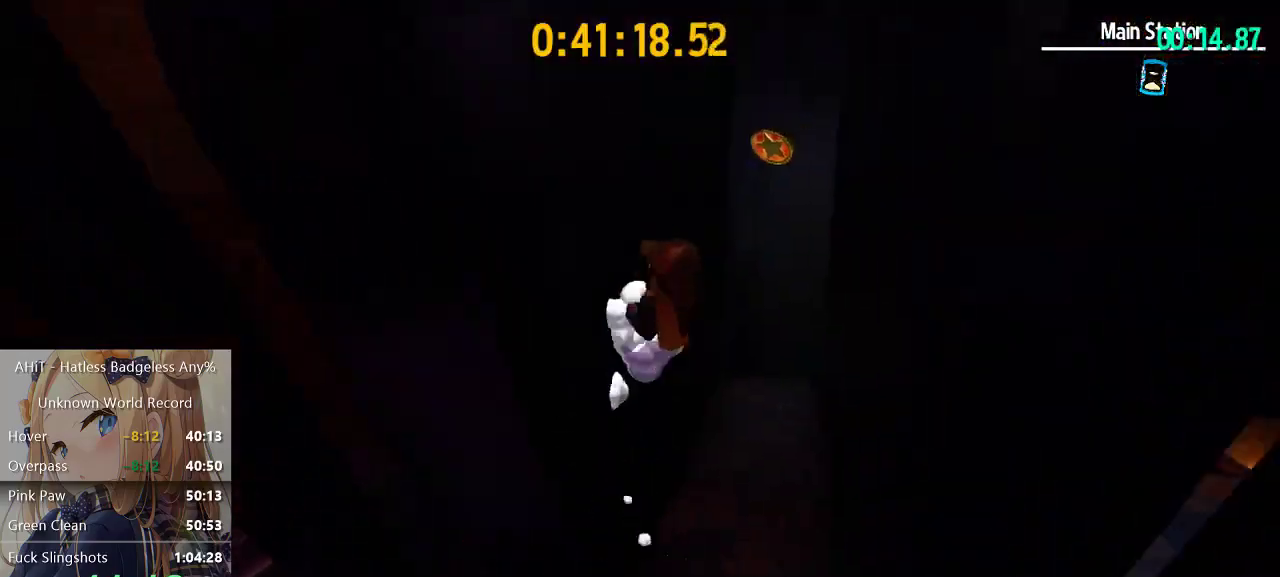
{"buttons": [], "left_stick": "center", "right_stick": "center", "events": [[67, "right_stick", "center"], [100, "left_stick", "right"], [117, "A", "down"], [250, "A", "up"], [500, "left_stick", "center"]]}
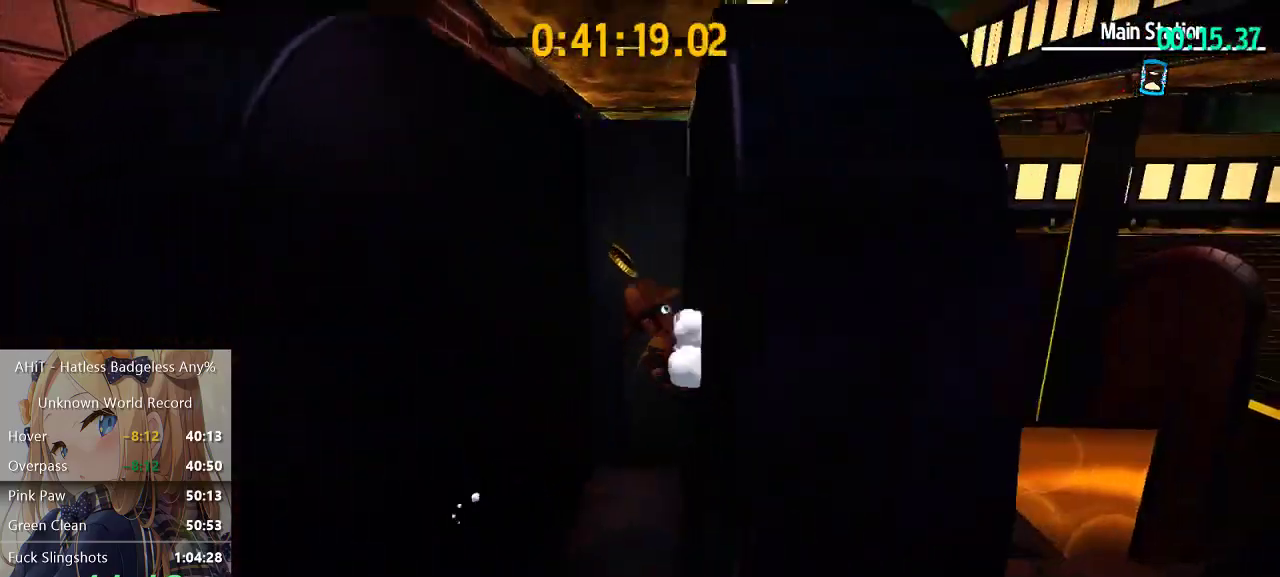
{"buttons": ["A"], "left_stick": "left", "right_stick": "center", "events": [[50, "left_stick", "left"], [167, "A", "down"]]}
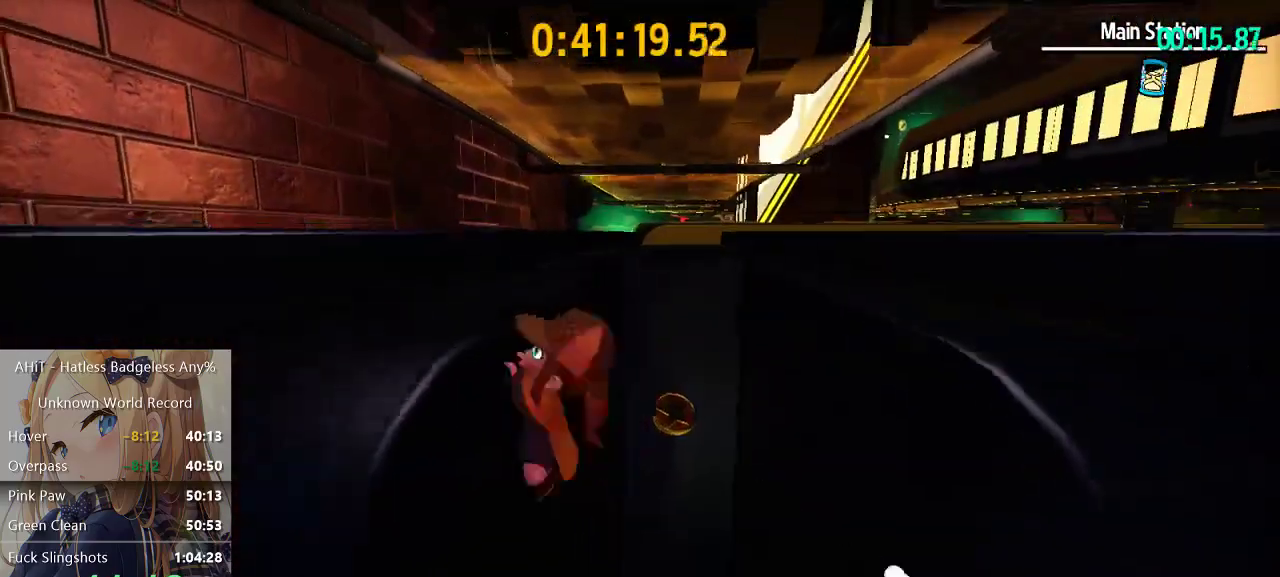
{"buttons": ["A"], "left_stick": "left", "right_stick": "center", "events": [[50, "A", "up"], [167, "right_stick", "right"], [233, "right_stick", "center"], [500, "A", "down"]]}
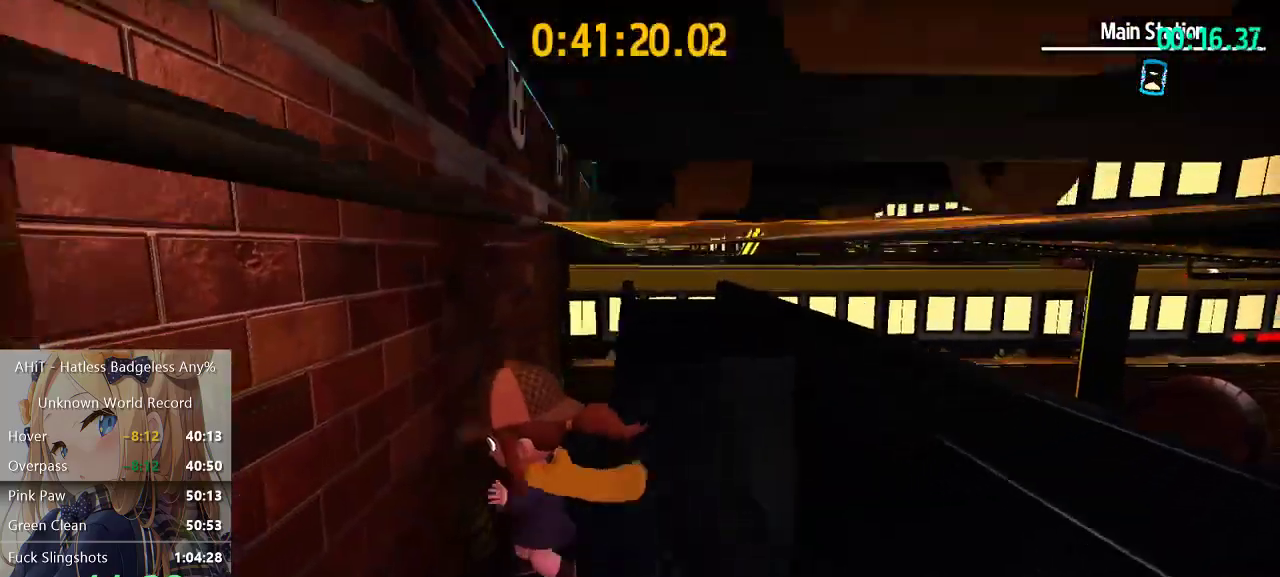
{"buttons": ["A"], "left_stick": "right", "right_stick": "center", "events": [[183, "A", "up"], [183, "left_stick", "right"], [250, "A", "down"]]}
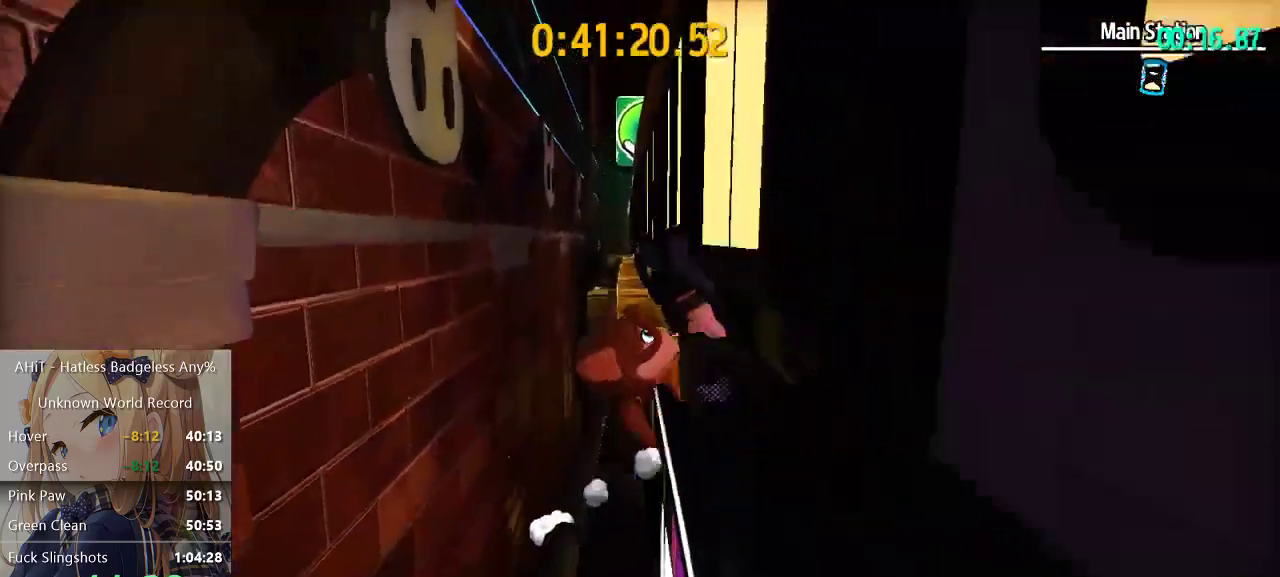
{"buttons": [], "left_stick": "right", "right_stick": "right", "events": [[233, "A", "up"], [233, "left_stick", "up-right"], [383, "right_stick", "right"], [483, "left_stick", "right"]]}
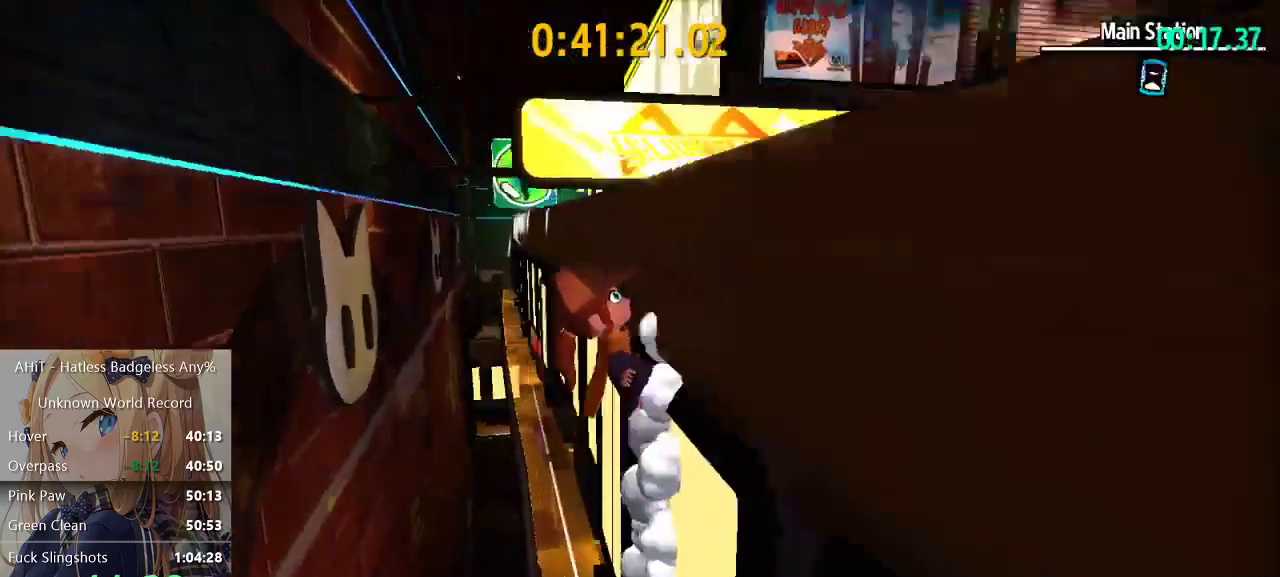
{"buttons": [], "left_stick": "up-right", "right_stick": "right", "events": [[483, "left_stick", "up-right"]]}
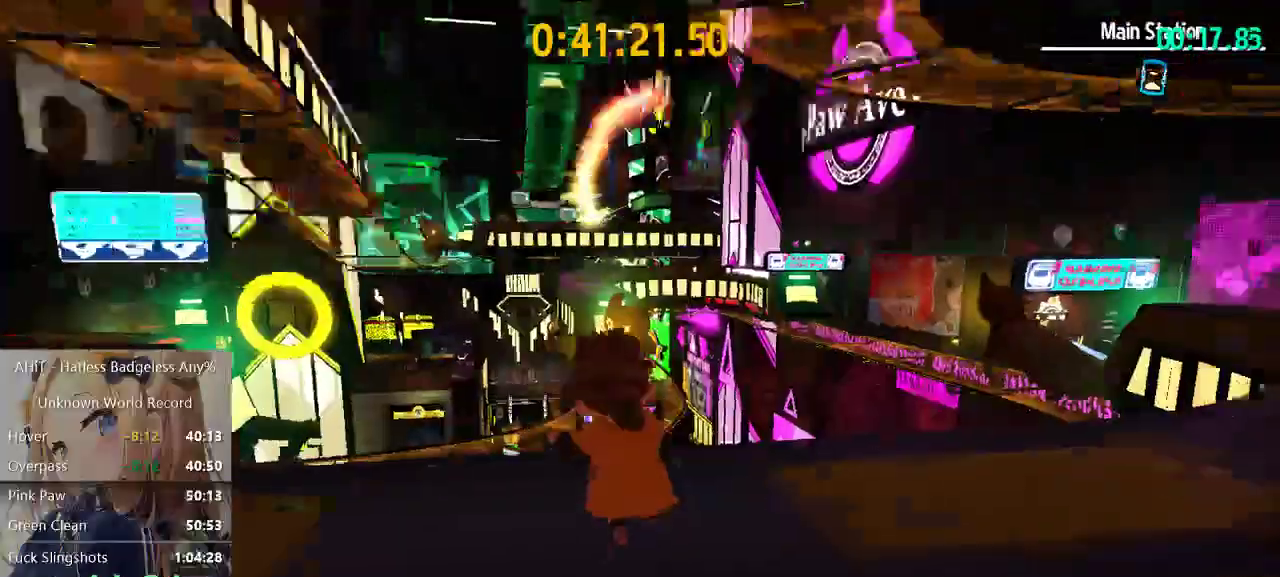
{"buttons": [], "left_stick": "up-right", "right_stick": "left"}
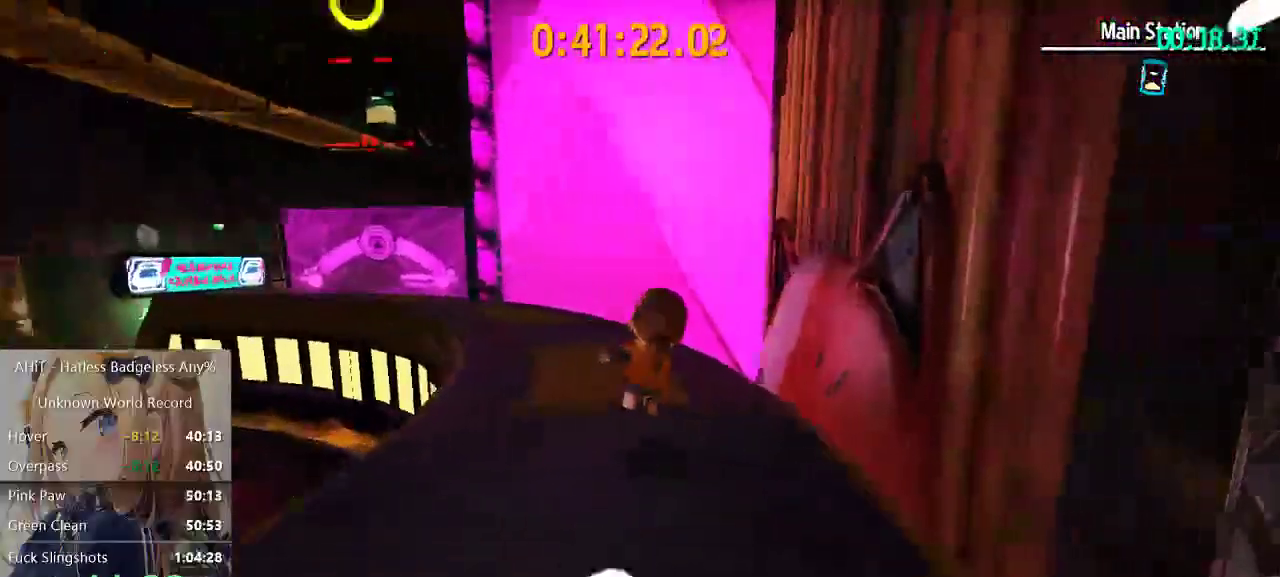
{"buttons": [], "left_stick": "up", "right_stick": "center", "events": [[217, "right_stick", "center"], [317, "left_stick", "up"]]}
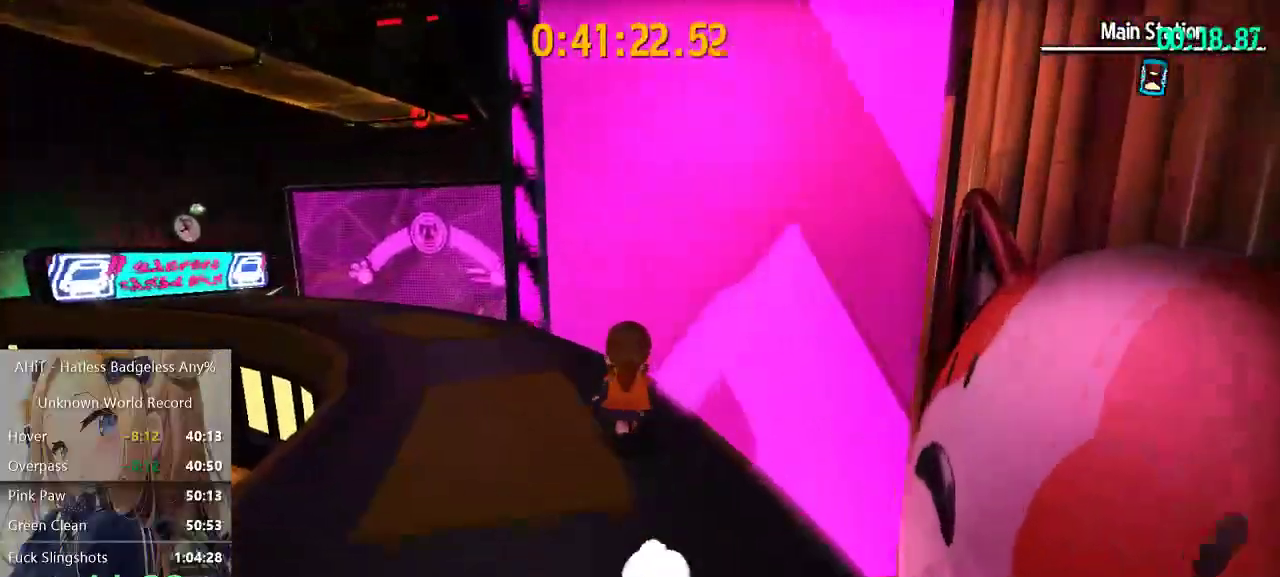
{"buttons": ["A"], "left_stick": "up", "right_stick": "center", "events": [[350, "A", "down"]]}
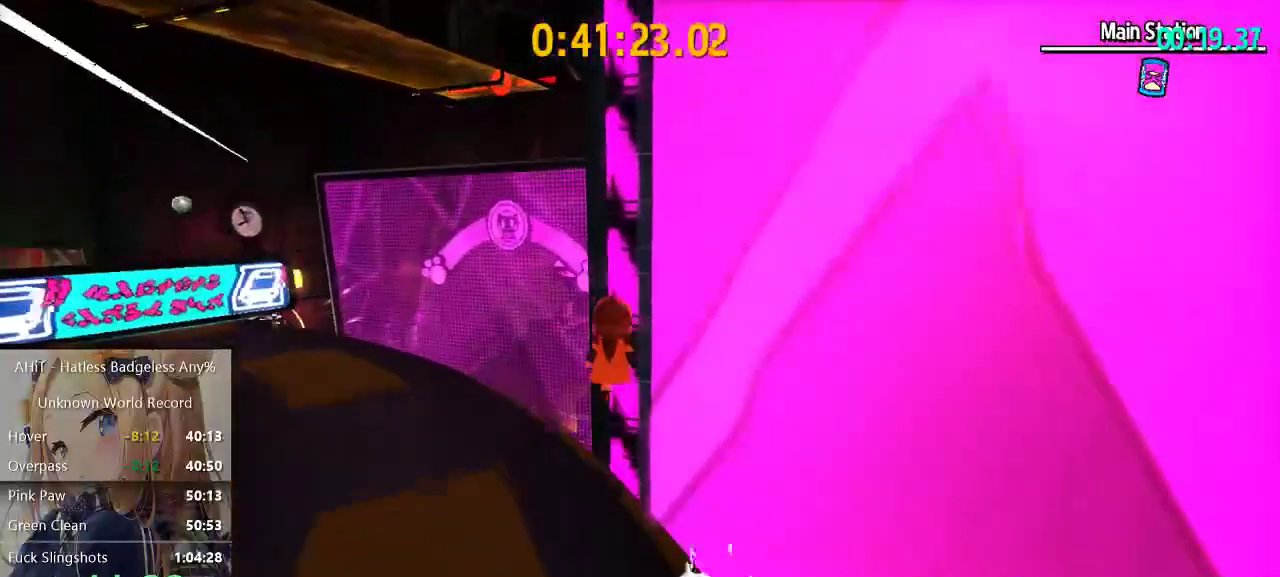
{"buttons": ["R2"], "left_stick": "up-right", "right_stick": "center", "events": [[100, "A", "up"], [167, "A", "down"], [350, "left_stick", "up-right"], [383, "A", "up"], [400, "R2", "down"]]}